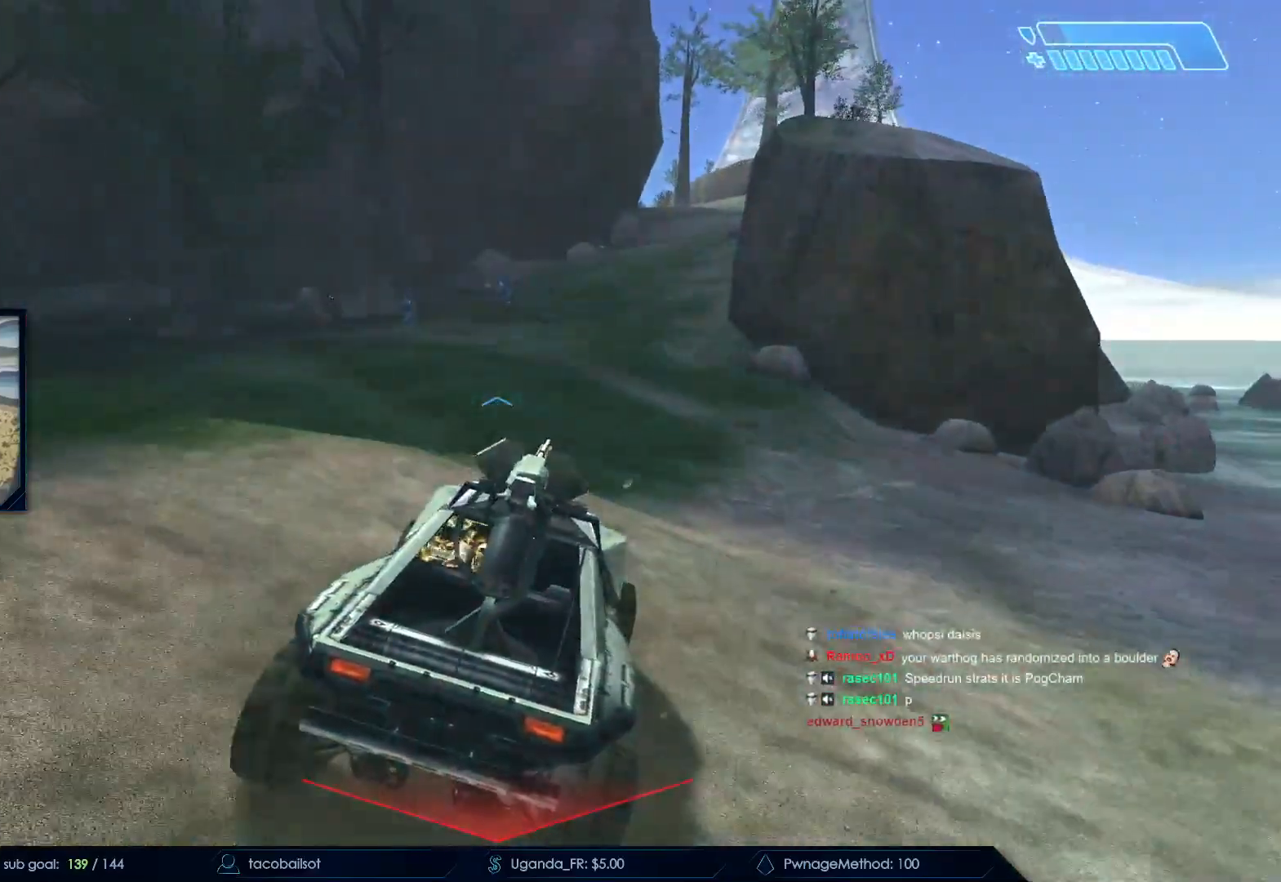
Gameplay with keyboard and mouse; each line is a JSON object with the keys and mouse buttons held at the frame after it. "events" lists presses ("down") and releases ("up") of "a", "c", "ctrl", "d", "down", "e", "f", "q", "r", "return", "s", "space", "up", "w", "x", "z", "mouse_left", "mouse_wheel", "mouse_right", "mouse_mb4" and "mouse_mb5" between this image and that frame as [ms after this image, input, new state], when the widget could be followed in between. "mouse_left", "mouse_wheel", "mouse_right", "mouse_mb4", "mouse_mb5" = the "left", "wheel", "right", "mb4", "mb5" buttons of the "mouse" list. No other keys are recorded. "wheel" means that the mouse wheel is clicked or scrolled. Not read: mouse_move.
{"keys": ["w"], "mouse": [], "events": []}
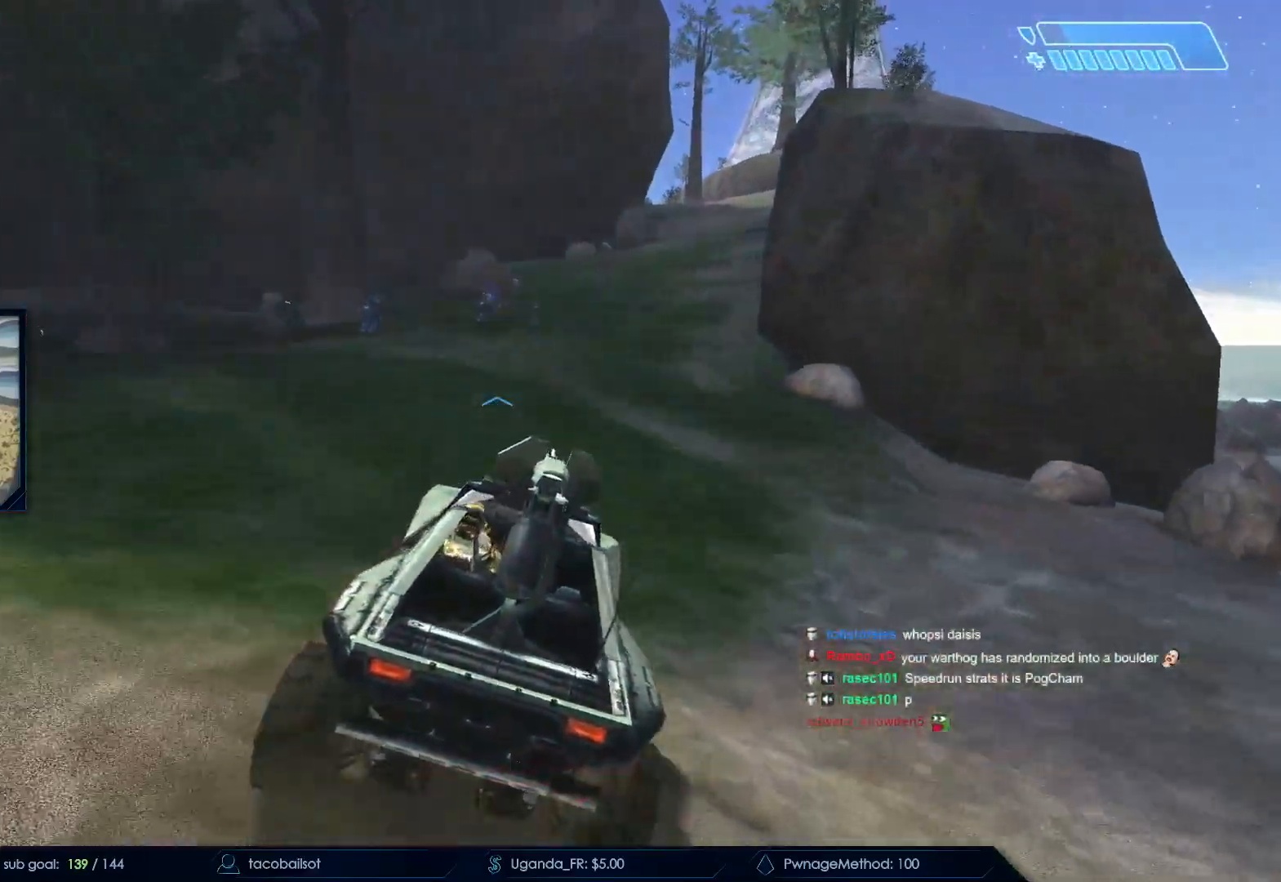
{"keys": ["w"], "mouse": [], "events": []}
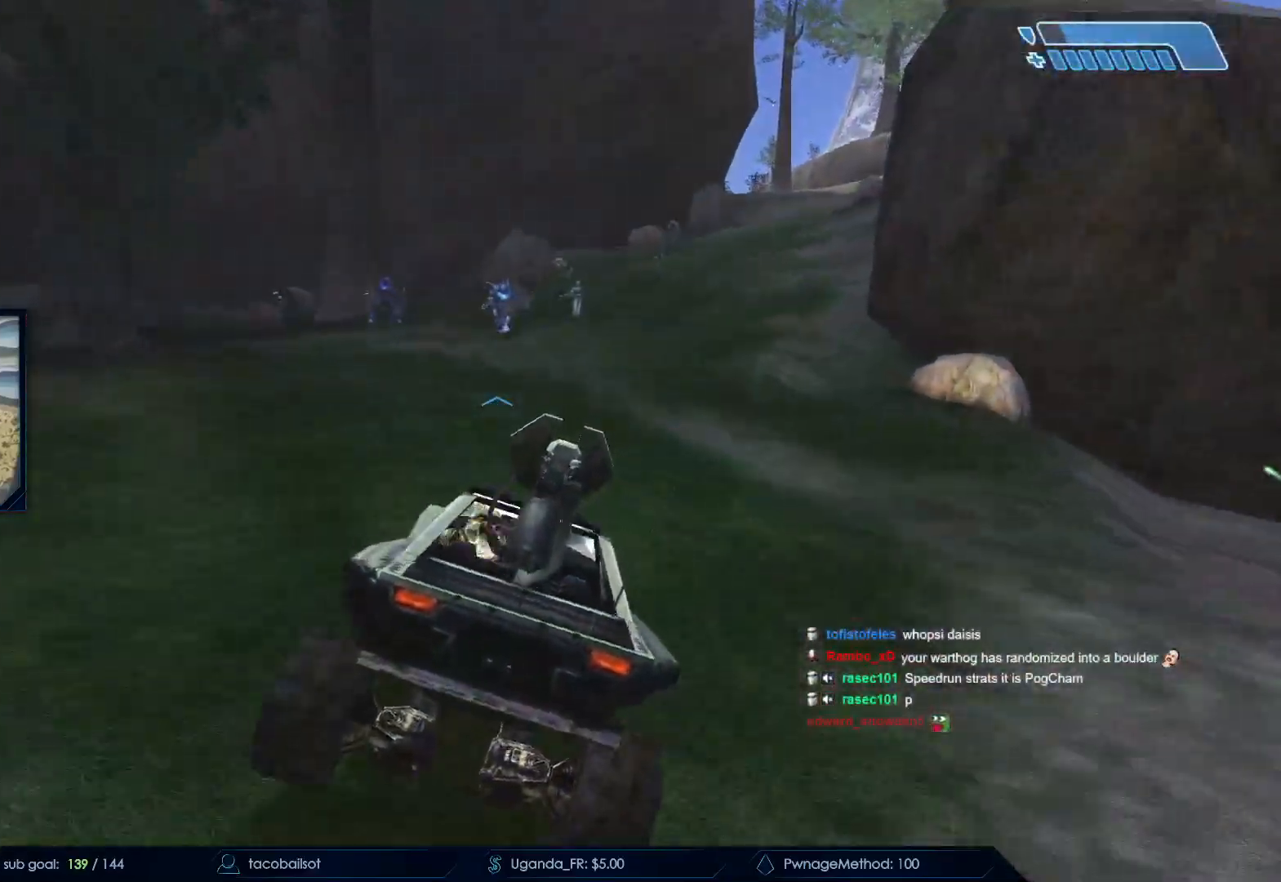
{"keys": ["w"], "mouse": [], "events": []}
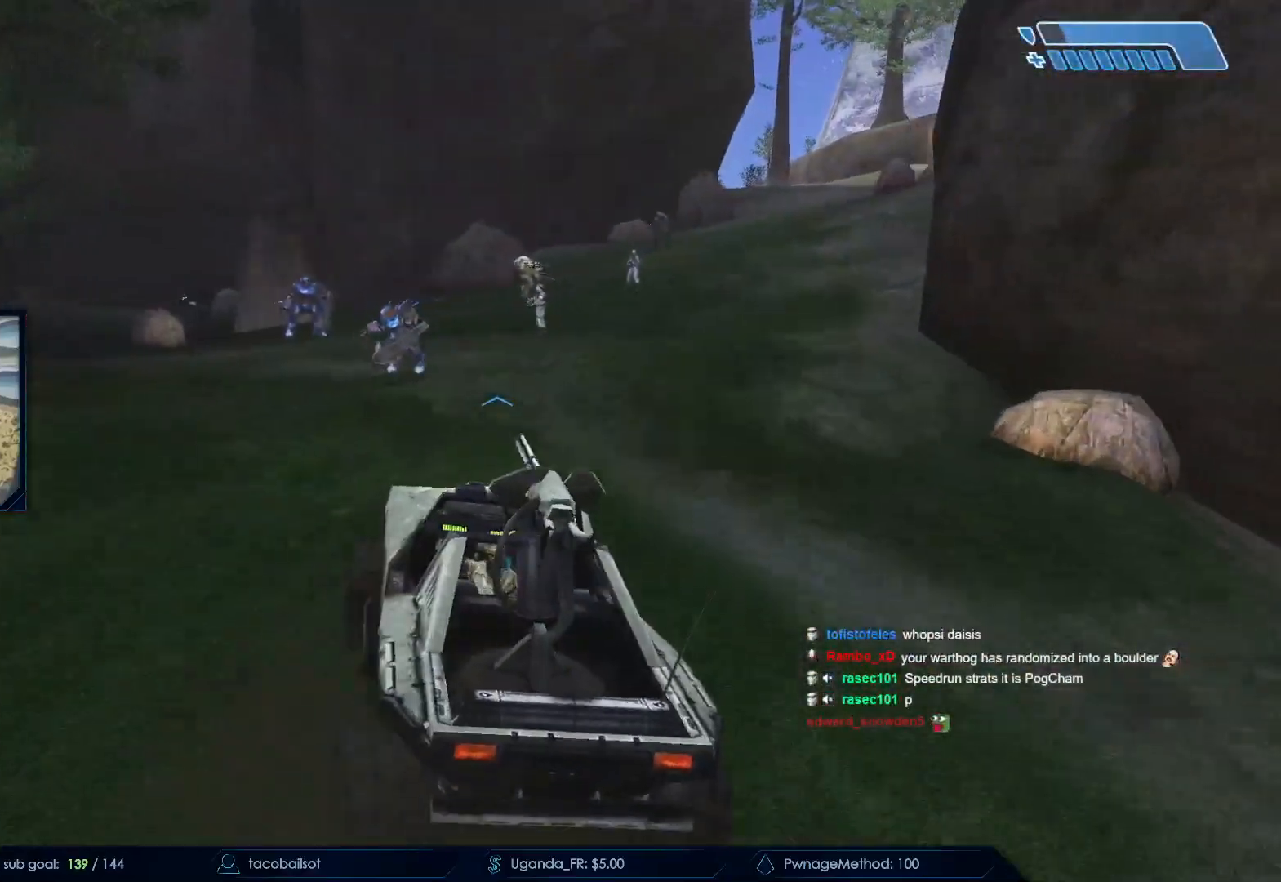
{"keys": ["w"], "mouse": [], "events": []}
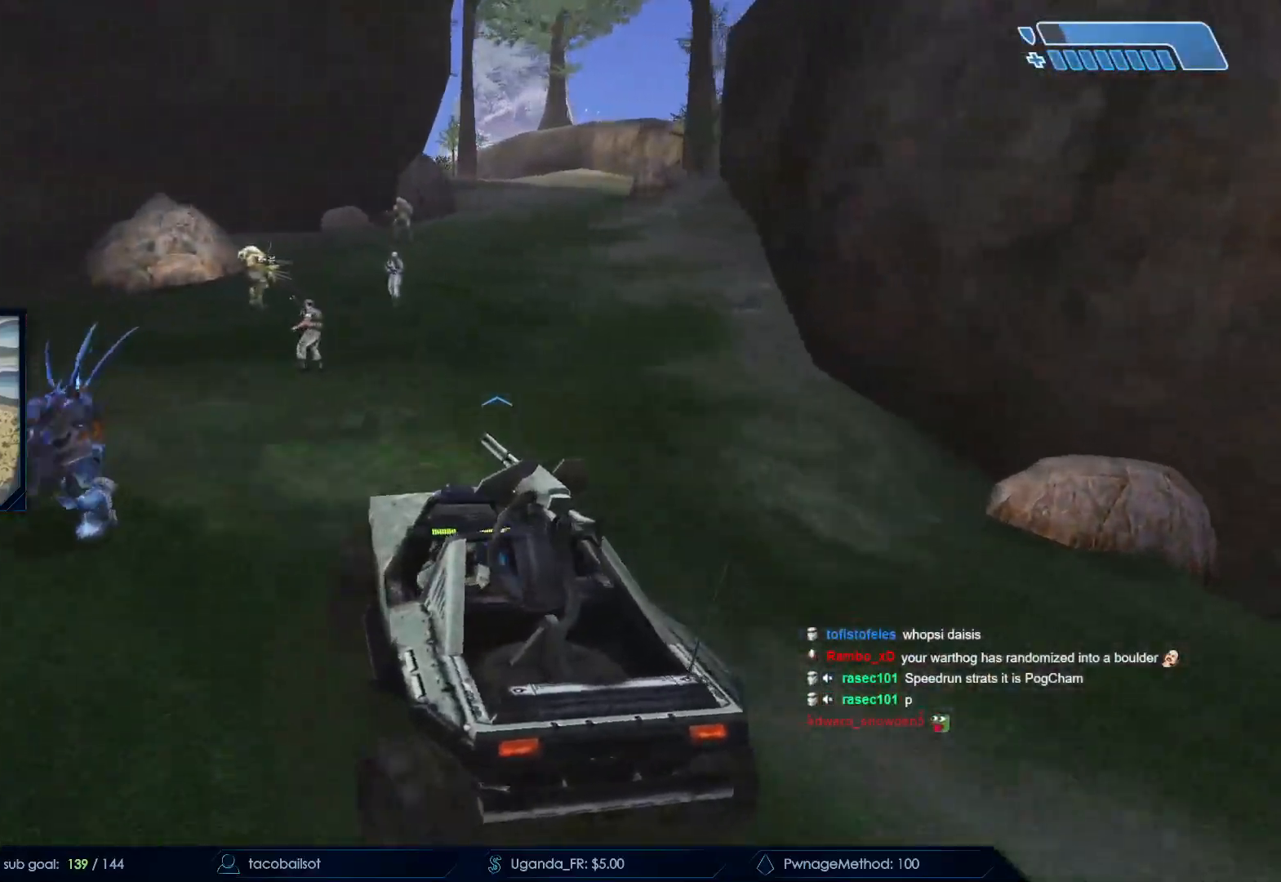
{"keys": ["w"], "mouse": [], "events": []}
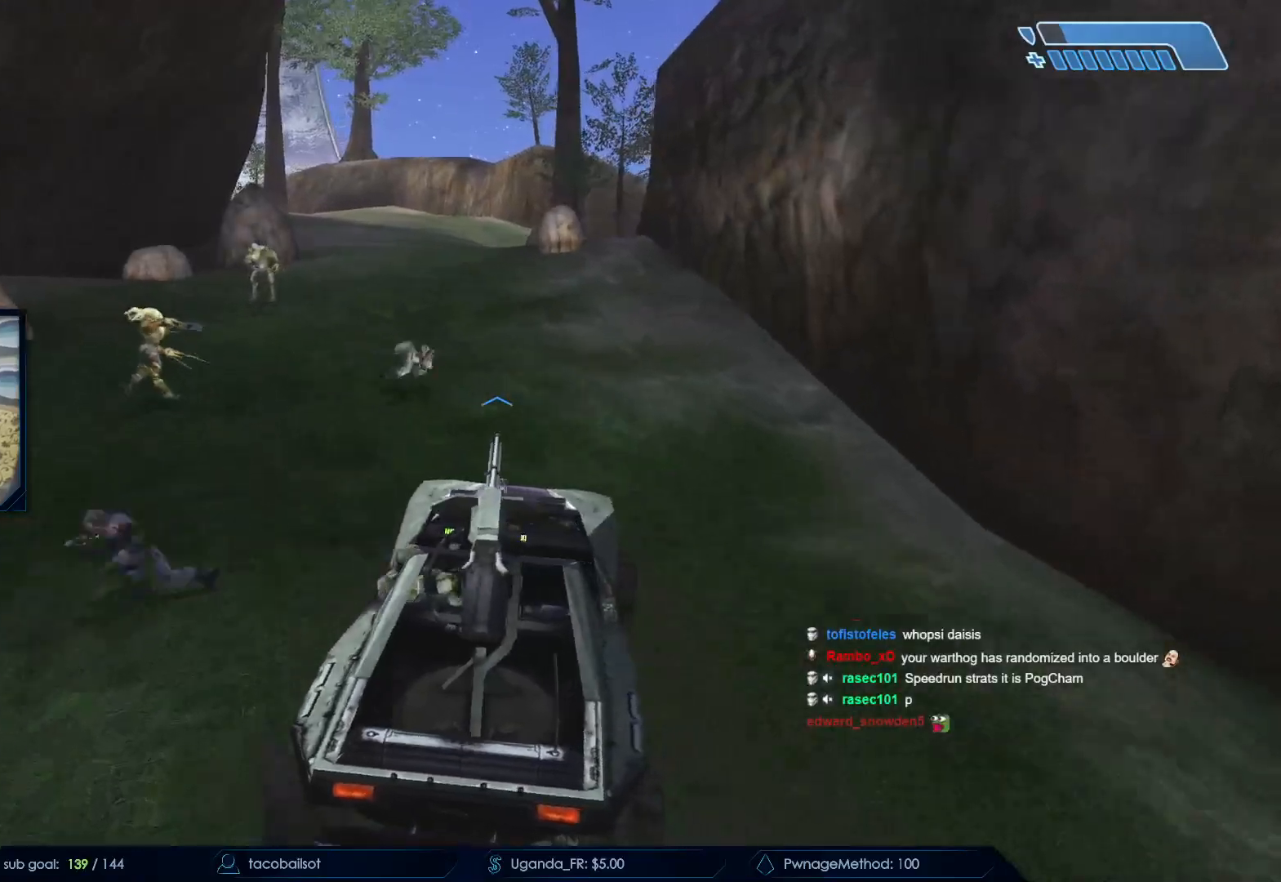
{"keys": ["w"], "mouse": [], "events": []}
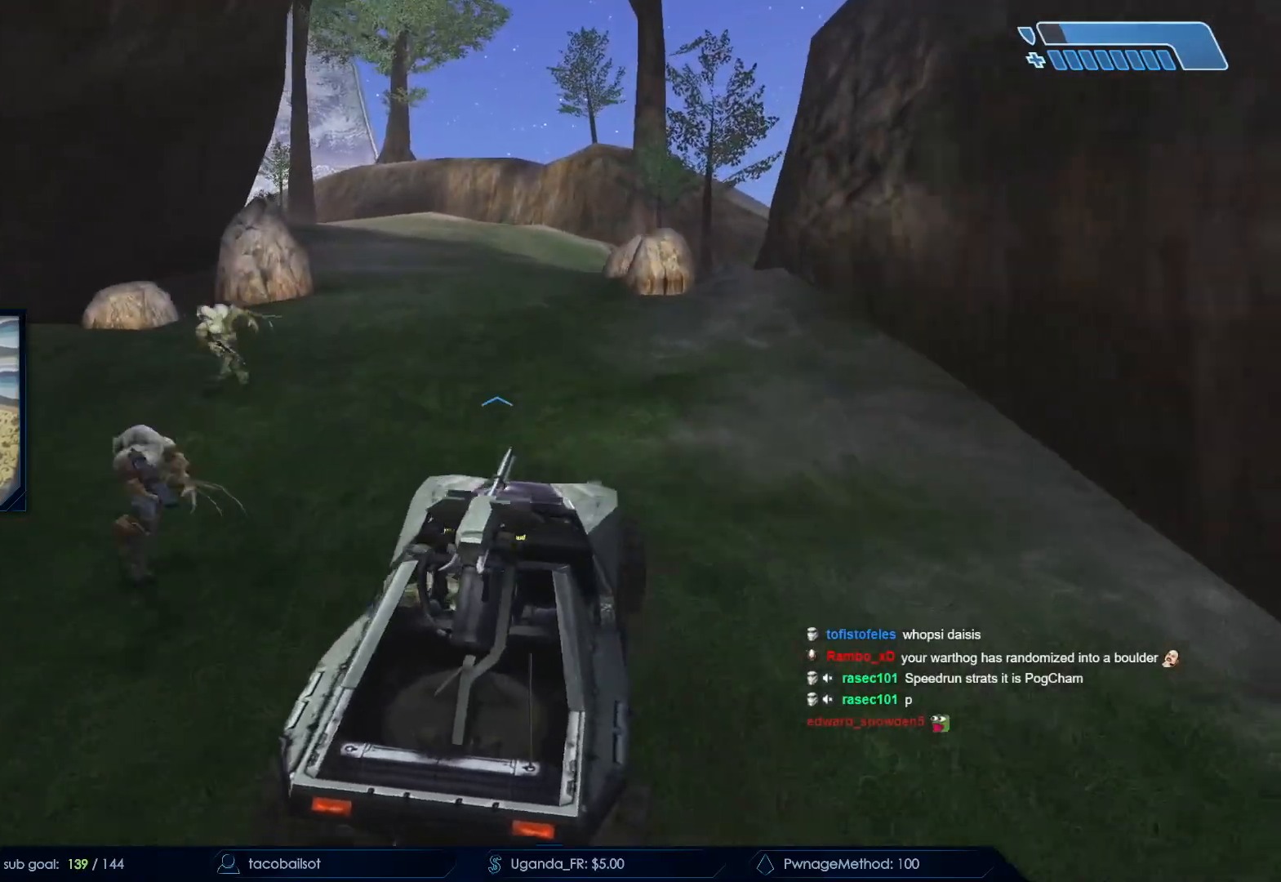
{"keys": ["w"], "mouse": [], "events": []}